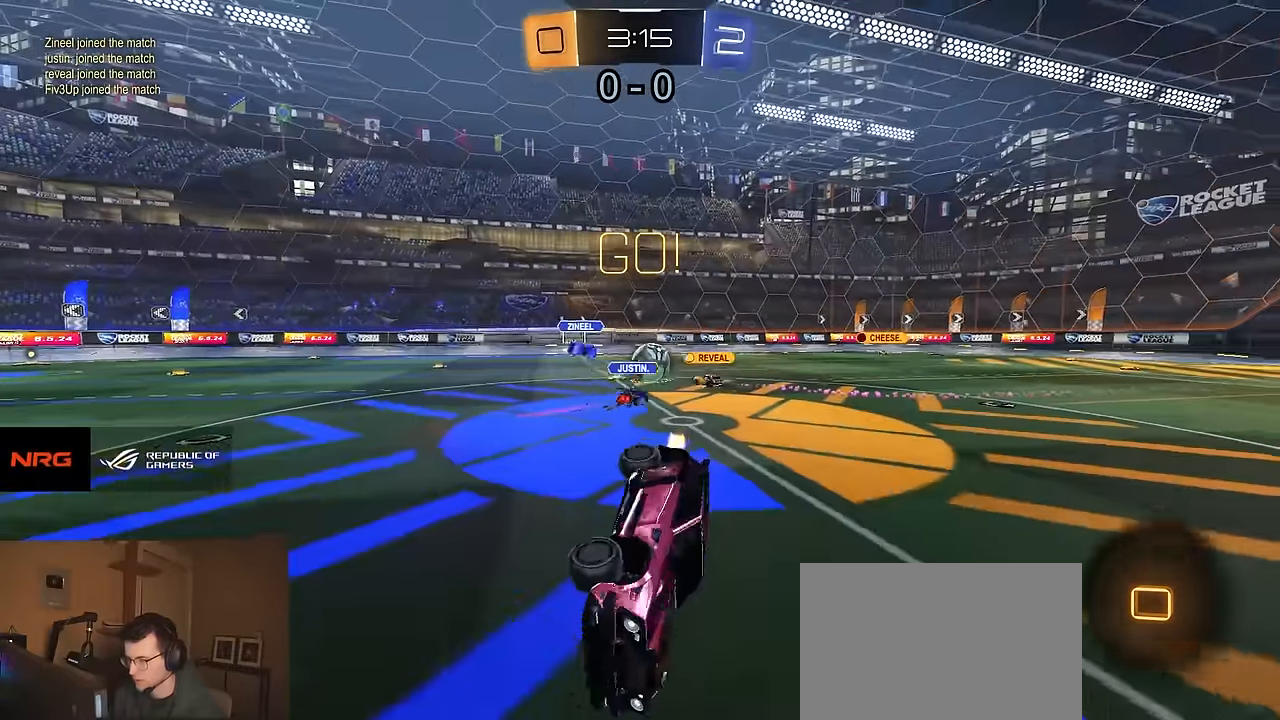
Gameplay with a controller (PlayStation layout); each line is a JSON object with the inputs held at the frame after it. "events" lists button and stick changes between this image and that frame as [ms after this image, input, new state], when the widget could be followed in between.
{"buttons": ["R2"], "left_stick": "left", "right_stick": "center", "events": [[50, "L1", "up"], [117, "left_stick", "down-left"], [250, "left_stick", "left"]]}
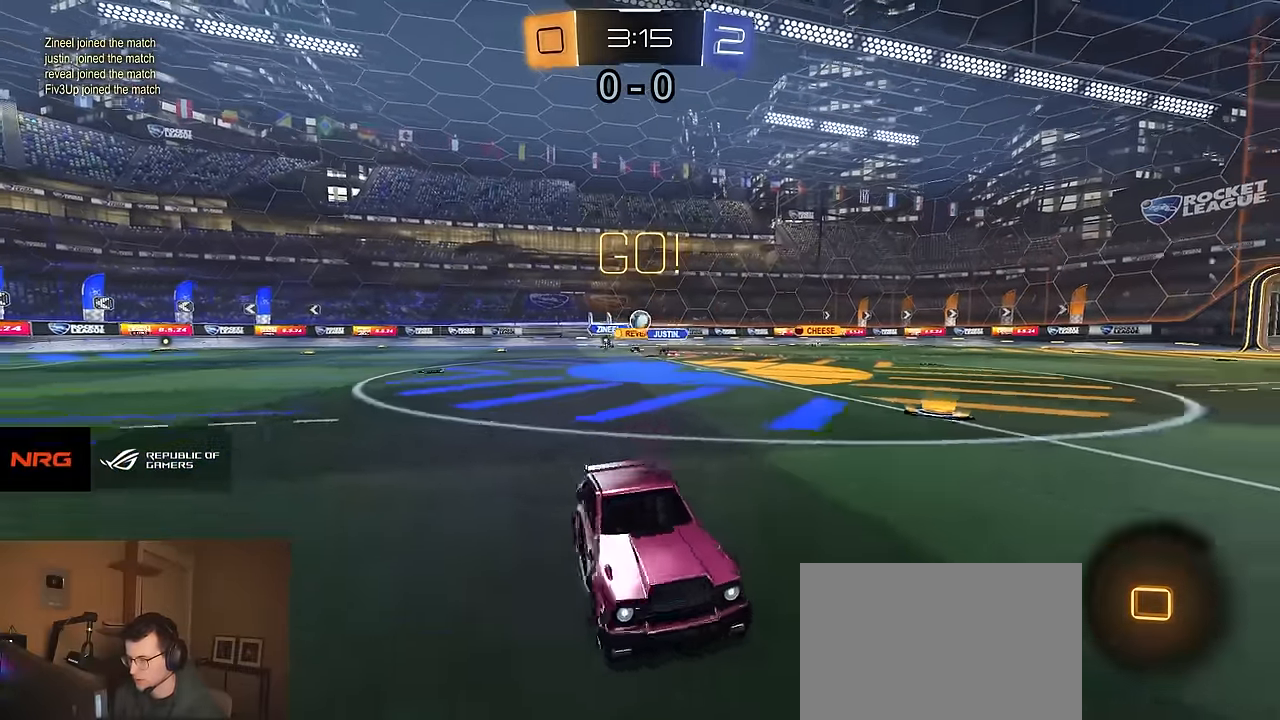
{"buttons": ["R2"], "left_stick": "center", "right_stick": "center", "events": [[84, "left_stick", "center"]]}
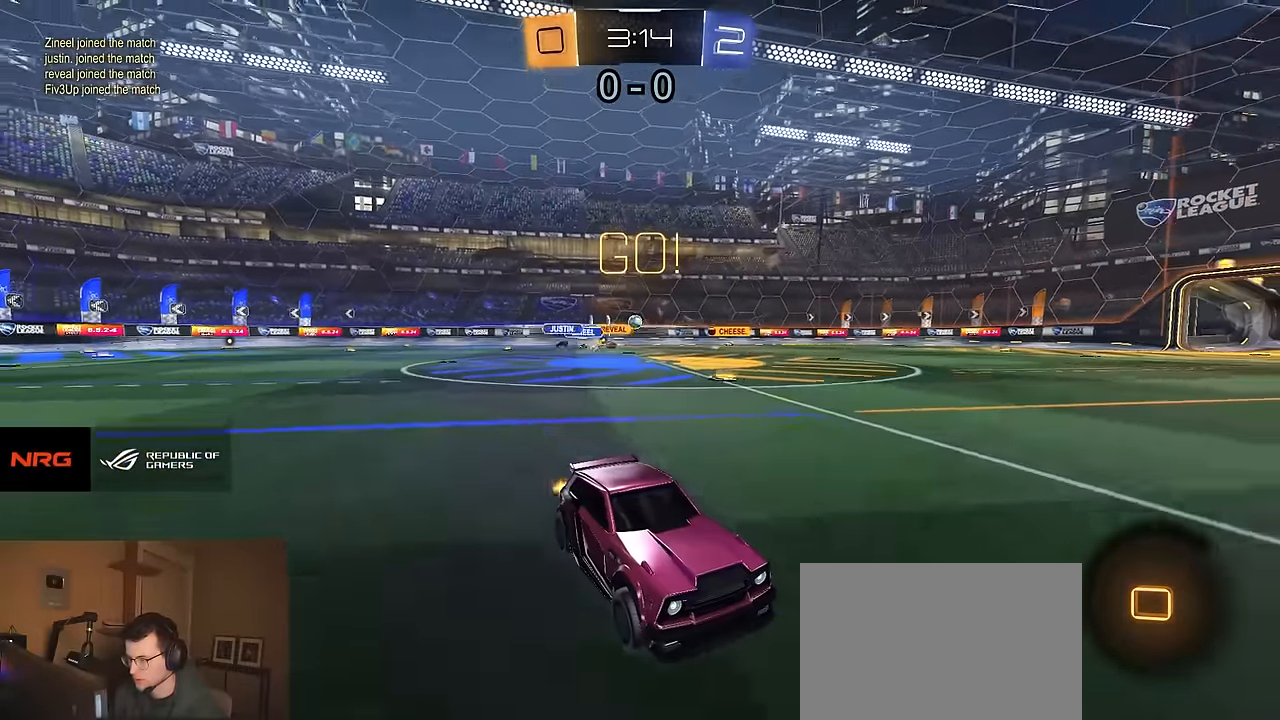
{"buttons": ["R2"], "left_stick": "center", "right_stick": "center", "events": []}
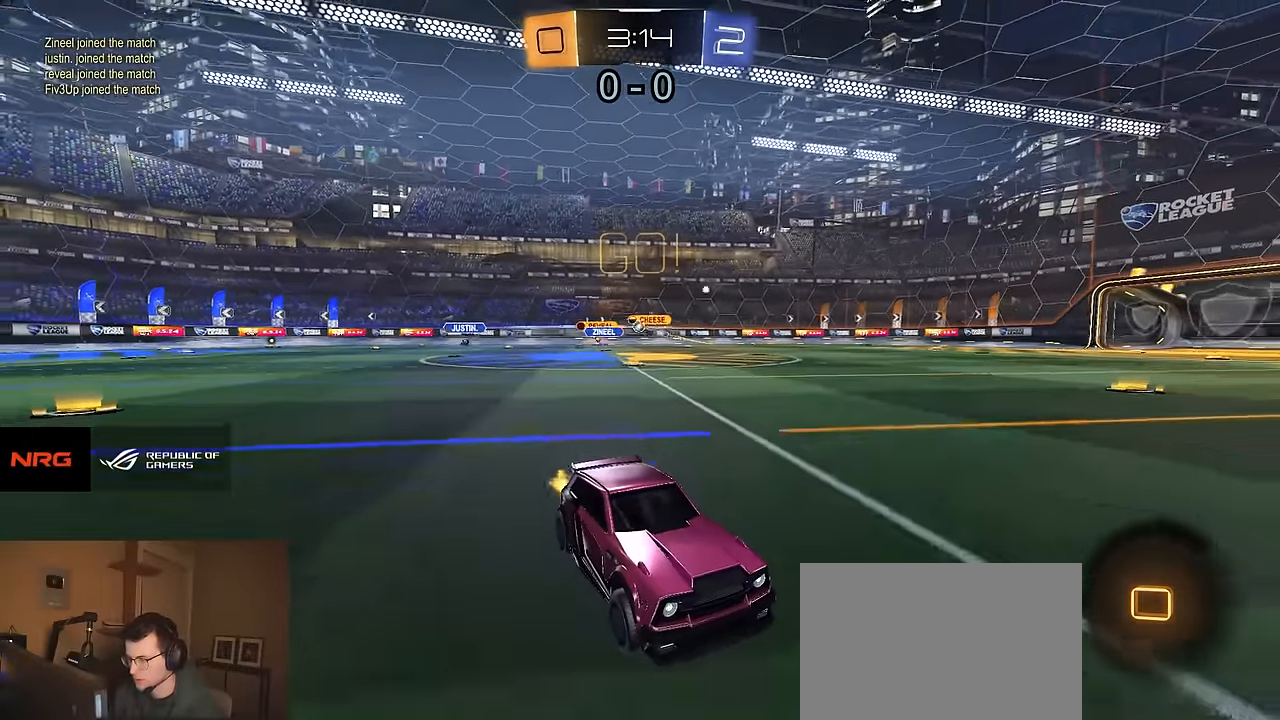
{"buttons": ["R2"], "left_stick": "center", "right_stick": "center", "events": []}
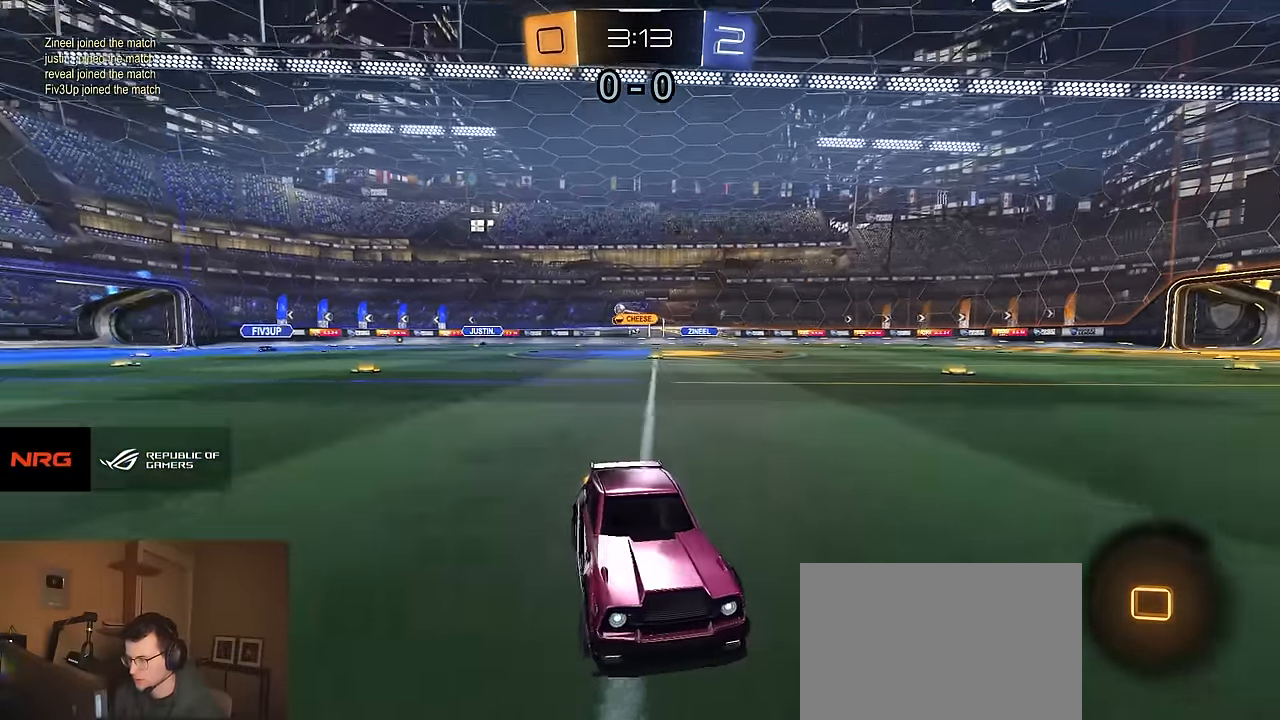
{"buttons": ["R1", "R2"], "left_stick": "right", "right_stick": "center", "events": [[34, "left_stick", "right"], [84, "SQUARE", "down"], [216, "SQUARE", "up"], [450, "R1", "down"]]}
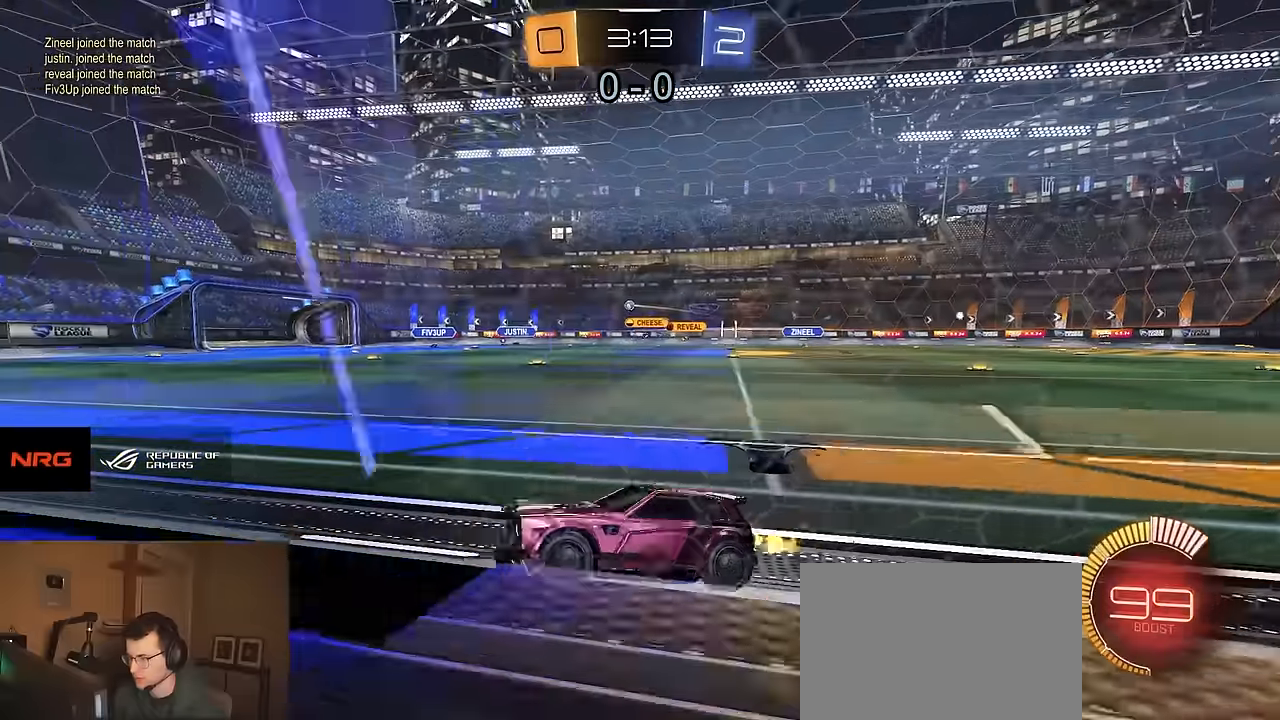
{"buttons": ["R1", "R2"], "left_stick": "right", "right_stick": "center", "events": []}
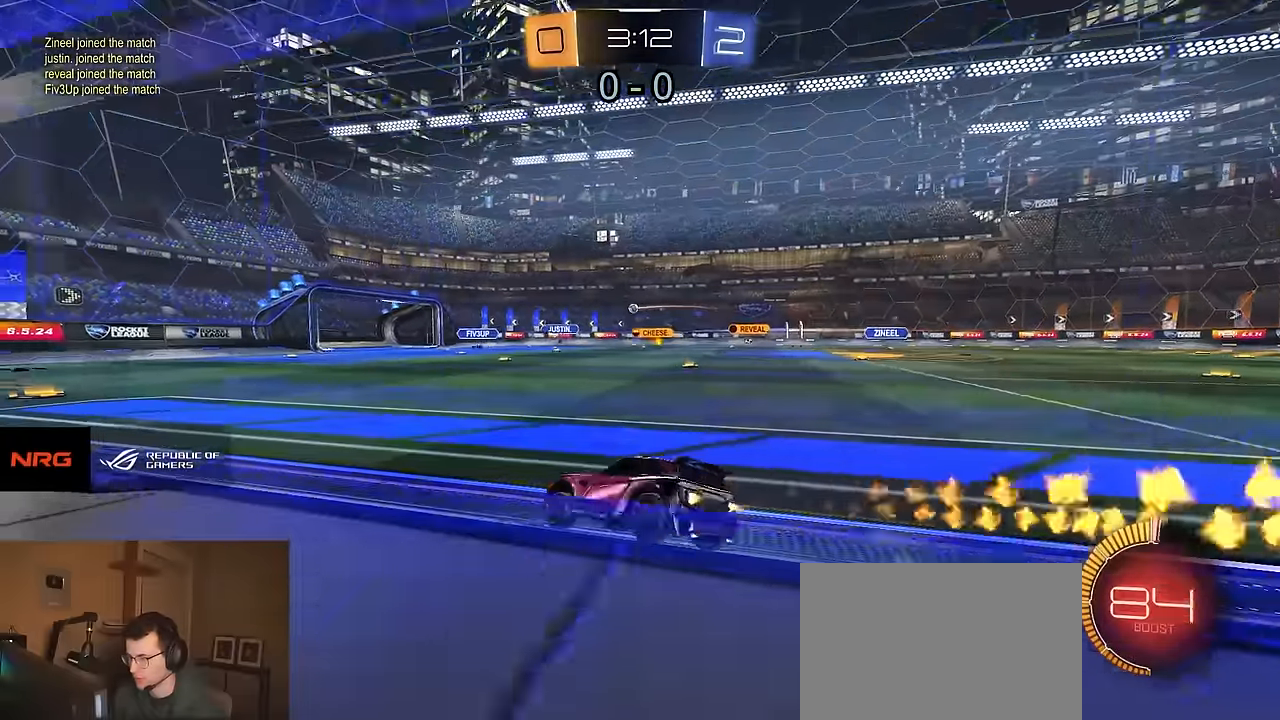
{"buttons": ["R2"], "left_stick": "right", "right_stick": "center", "events": [[50, "left_stick", "center"], [150, "left_stick", "right"], [350, "R1", "up"]]}
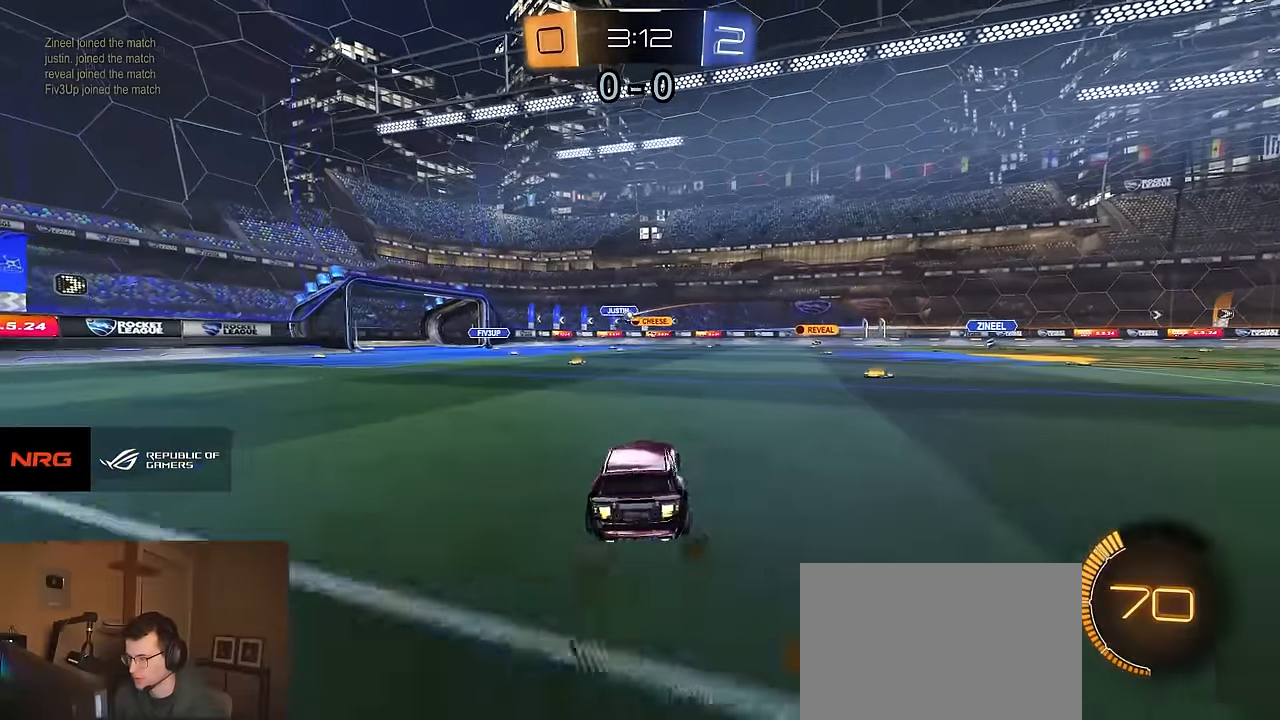
{"buttons": ["R2"], "left_stick": "right", "right_stick": "center", "events": []}
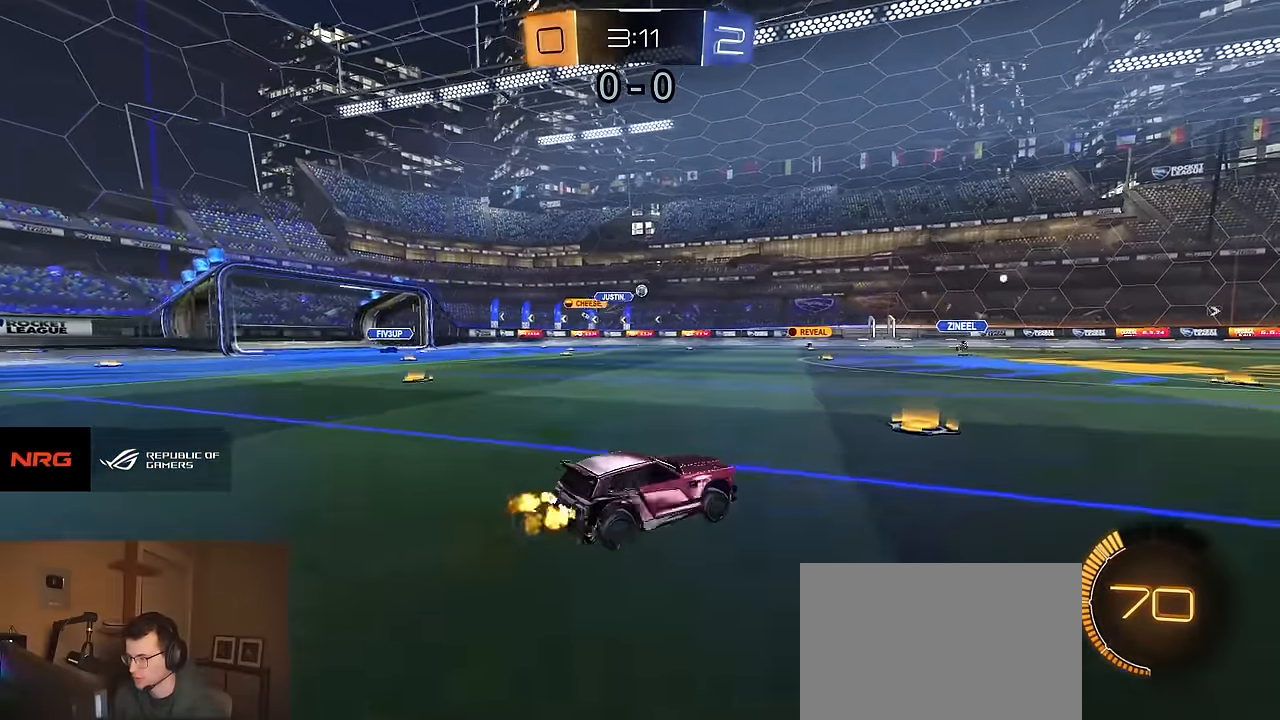
{"buttons": ["CIRCLE", "R2"], "left_stick": "down", "right_stick": "center", "events": [[33, "left_stick", "down-right"], [133, "CROSS", "down"], [183, "left_stick", "up-left"], [216, "CROSS", "up"], [233, "CROSS", "down"], [266, "R1", "down"], [316, "CIRCLE", "down"], [333, "left_stick", "down"], [350, "CROSS", "up"], [466, "R1", "up"]]}
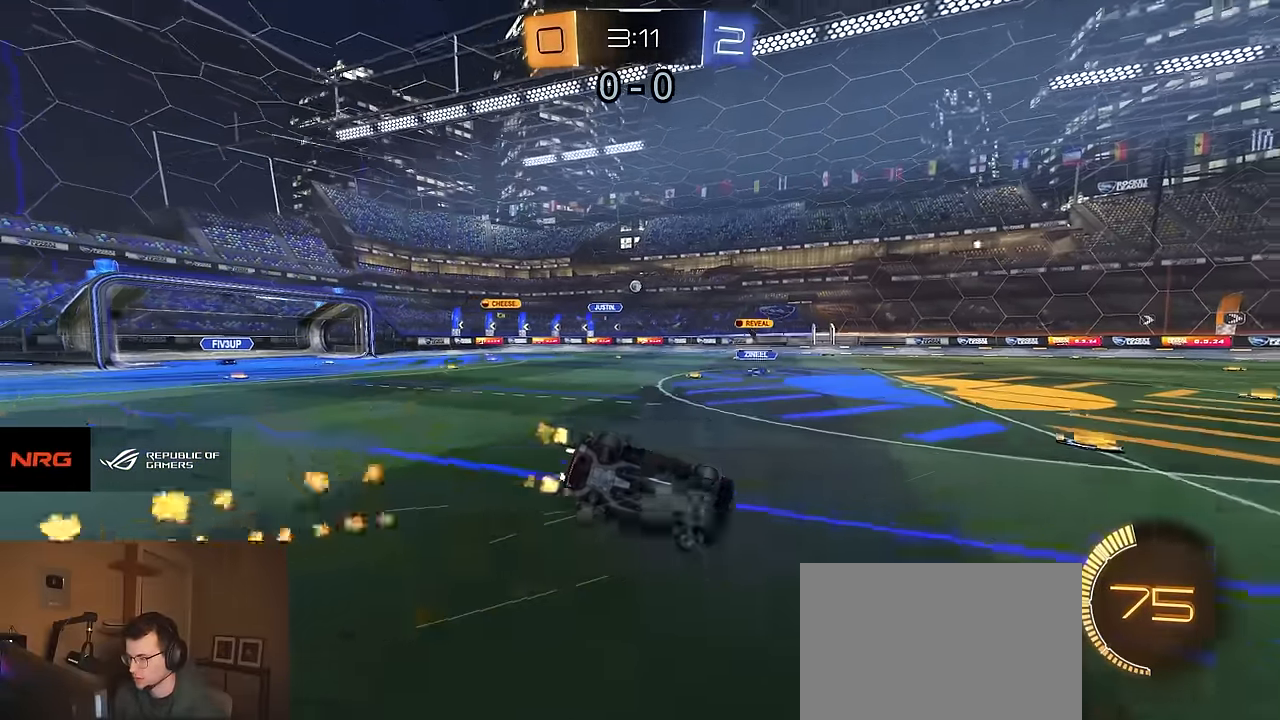
{"buttons": ["CIRCLE", "R2"], "left_stick": "down-left", "right_stick": "center", "events": [[33, "left_stick", "down-right"], [333, "left_stick", "down"], [433, "left_stick", "down-left"]]}
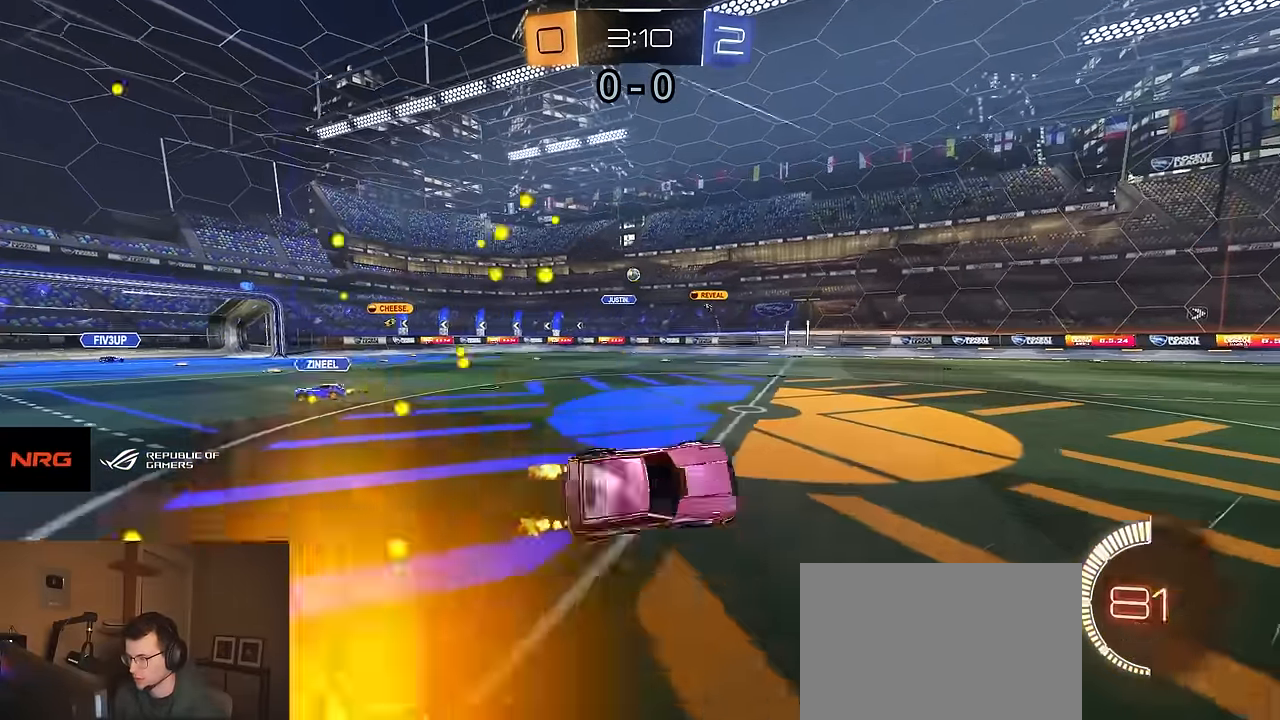
{"buttons": ["R2"], "left_stick": "center", "right_stick": "center", "events": [[33, "CIRCLE", "up"], [83, "left_stick", "center"]]}
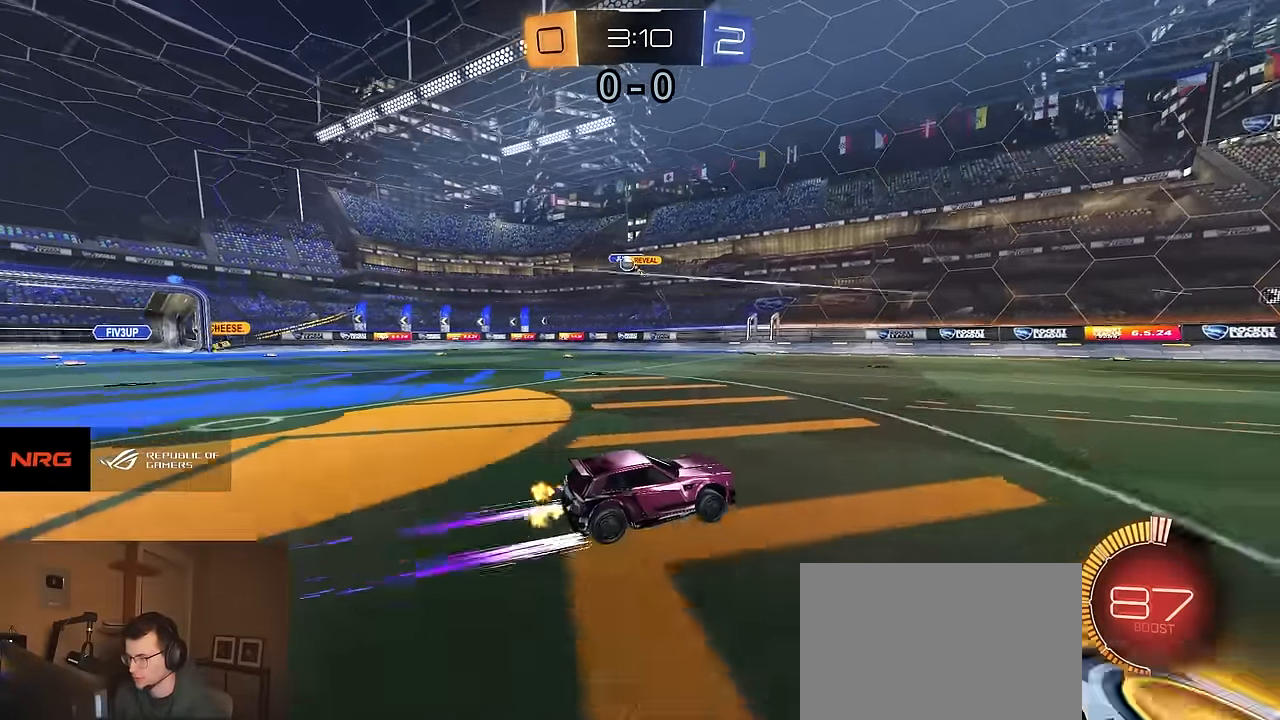
{"buttons": ["SQUARE", "R2"], "left_stick": "right", "right_stick": "center", "events": [[350, "left_stick", "right"], [400, "SQUARE", "down"]]}
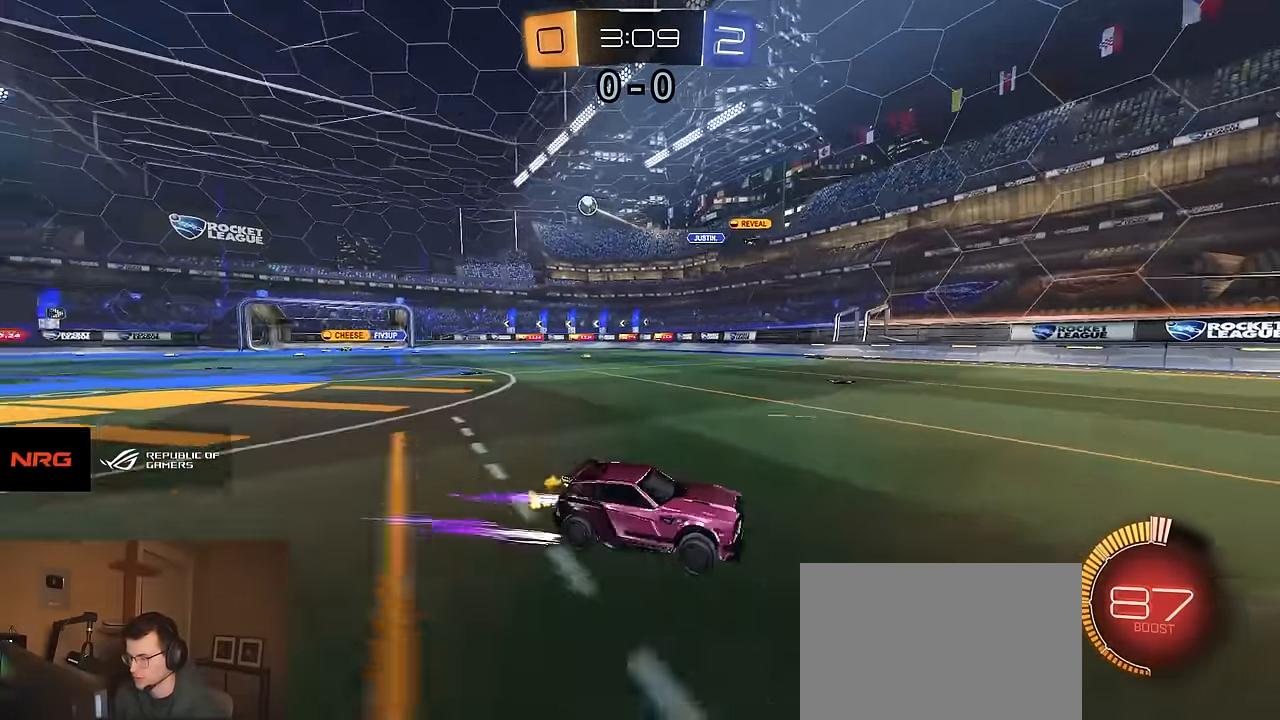
{"buttons": ["R2"], "left_stick": "right", "right_stick": "center", "events": [[33, "SQUARE", "up"]]}
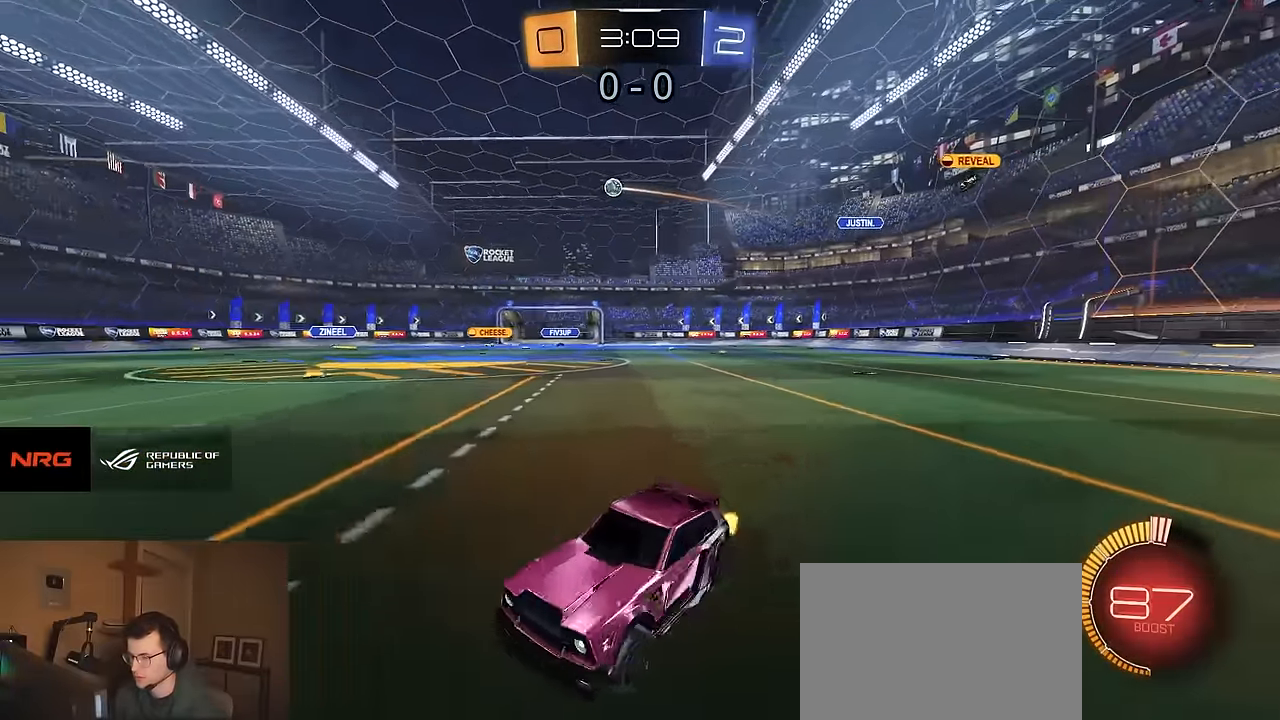
{"buttons": ["R1", "R2"], "left_stick": "center", "right_stick": "center", "events": [[183, "left_stick", "up"], [216, "CROSS", "down"], [283, "CROSS", "up"], [350, "R1", "down"], [383, "left_stick", "center"]]}
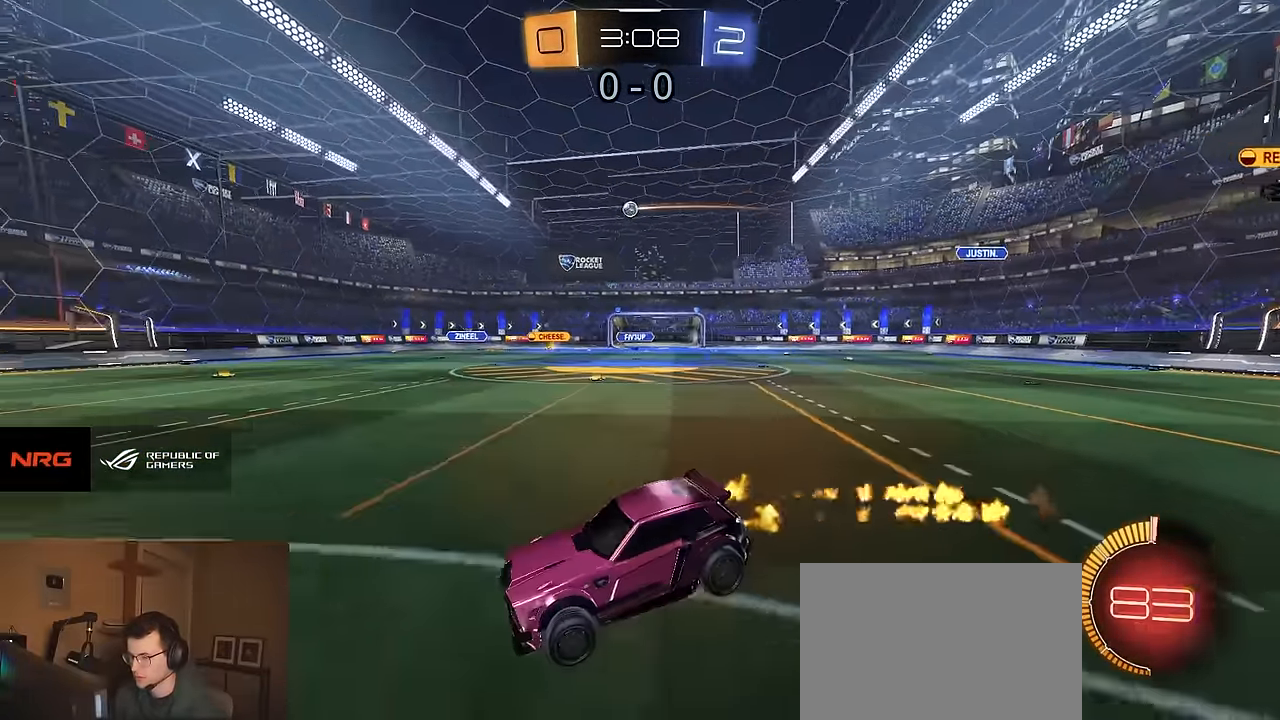
{"buttons": ["R2"], "left_stick": "center", "right_stick": "center", "events": [[133, "R1", "up"], [200, "left_stick", "down"], [483, "left_stick", "center"]]}
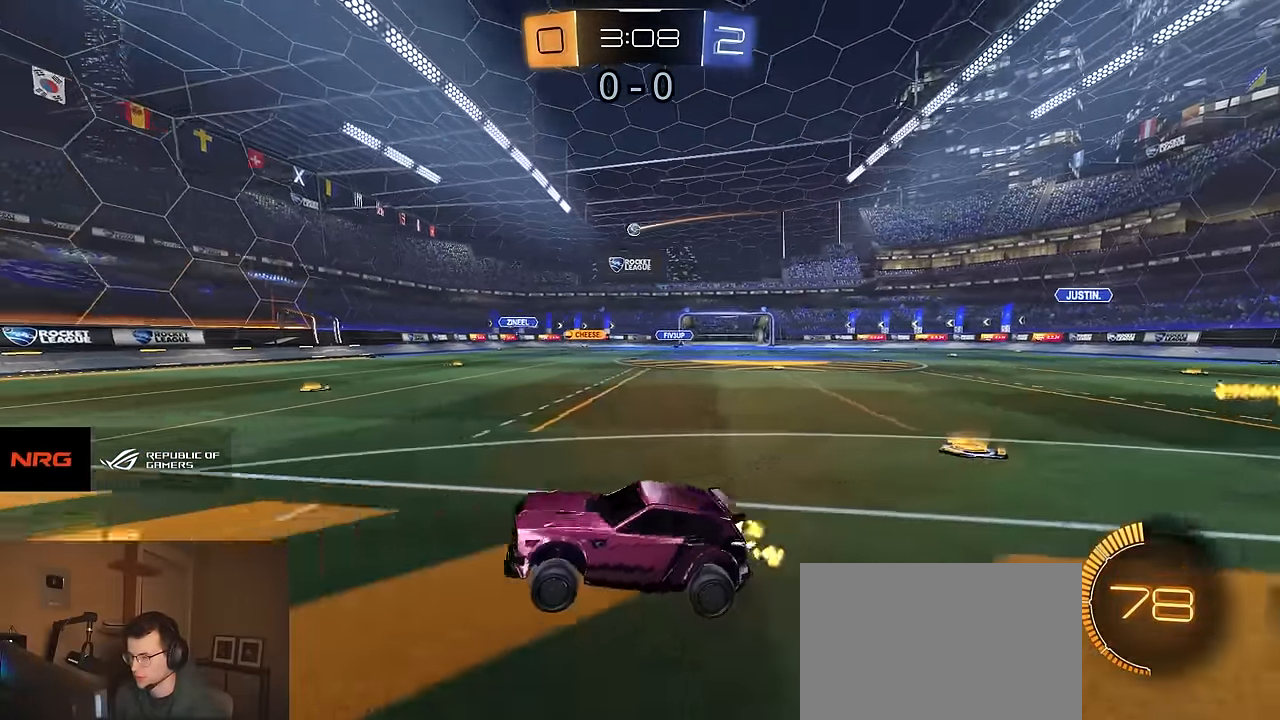
{"buttons": ["R2"], "left_stick": "right", "right_stick": "center", "events": [[133, "left_stick", "up"], [166, "CROSS", "down"], [250, "CROSS", "up"], [250, "left_stick", "down-right"], [450, "left_stick", "right"]]}
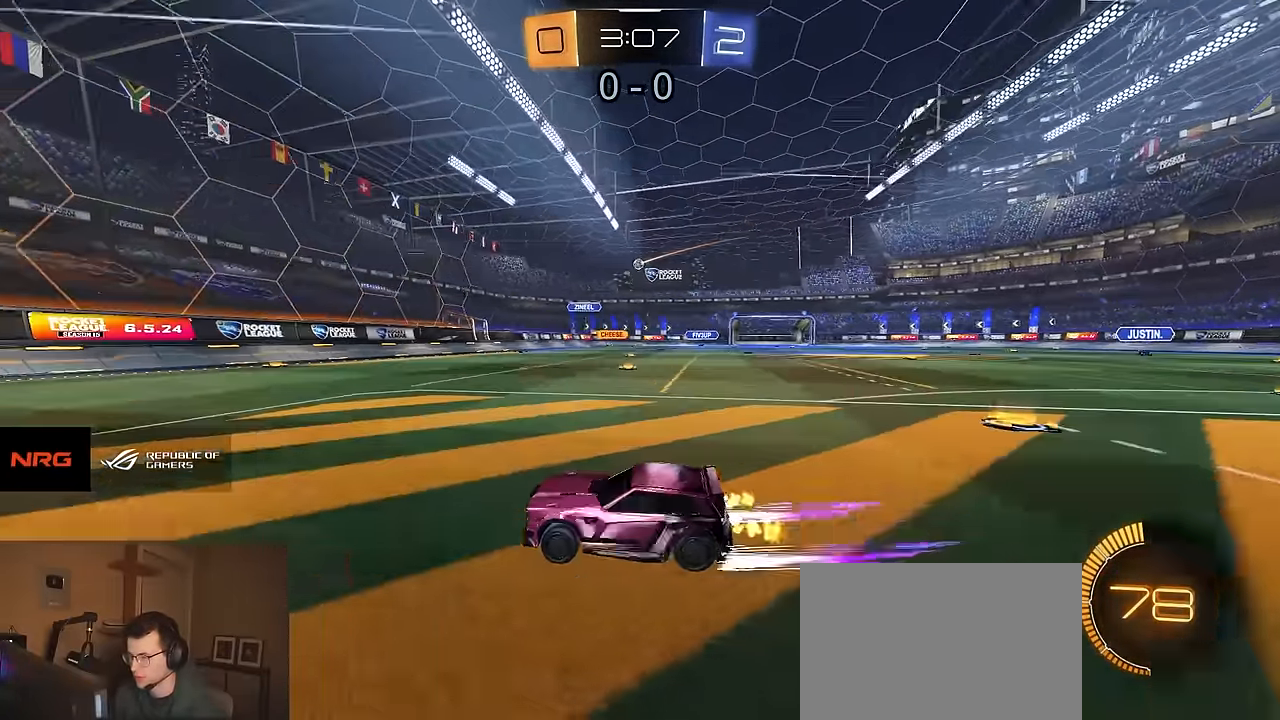
{"buttons": ["L2", "R2"], "left_stick": "right", "right_stick": "center", "events": [[266, "SQUARE", "down"], [383, "SQUARE", "up"], [500, "L2", "down"]]}
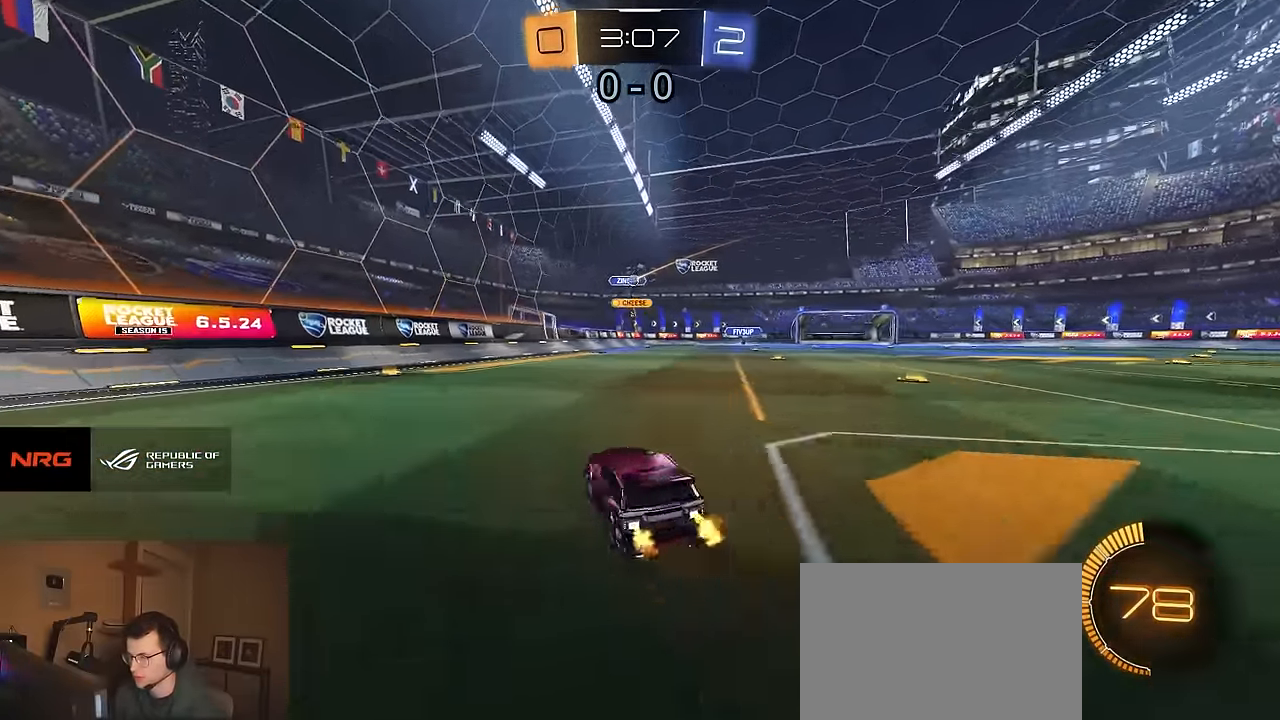
{"buttons": ["R2"], "left_stick": "right", "right_stick": "center", "events": [[33, "R2", "up"], [133, "L2", "up"], [166, "R2", "down"]]}
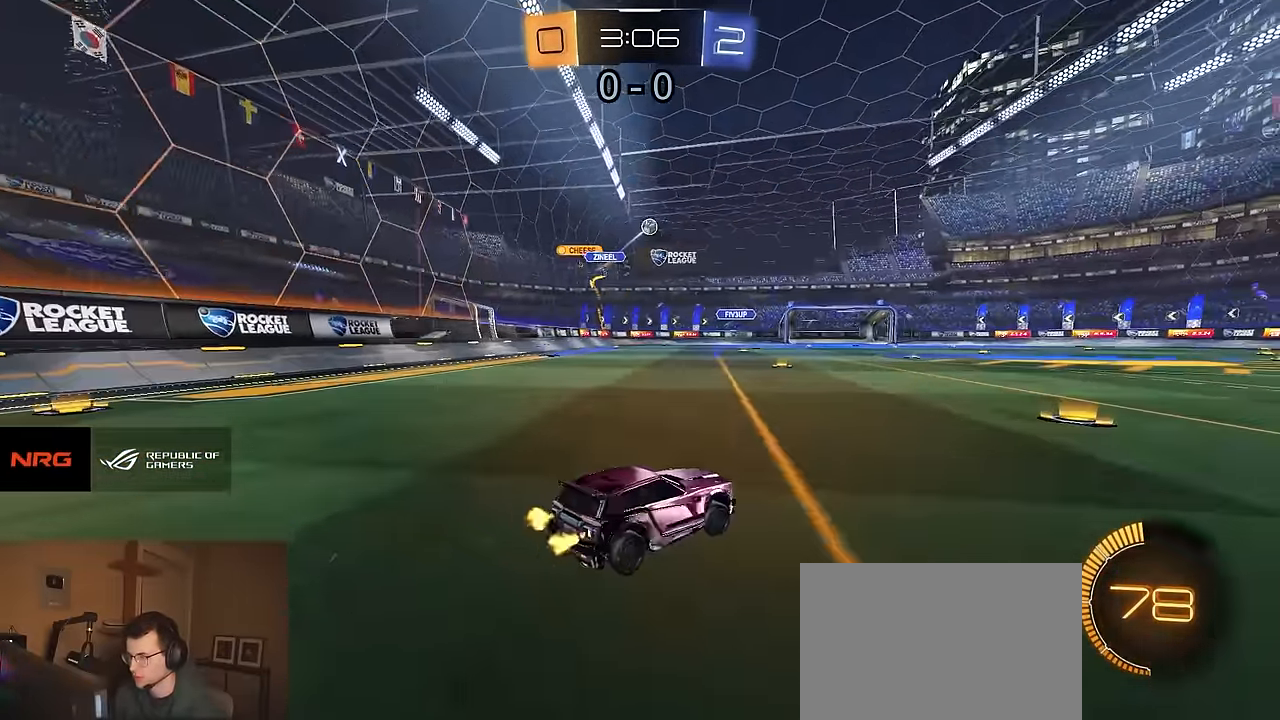
{"buttons": ["R1", "R2"], "left_stick": "center", "right_stick": "center", "events": [[183, "R1", "down"], [233, "left_stick", "down-right"], [266, "CROSS", "down"], [350, "R1", "up"], [466, "CROSS", "up"], [466, "R1", "down"], [466, "left_stick", "center"]]}
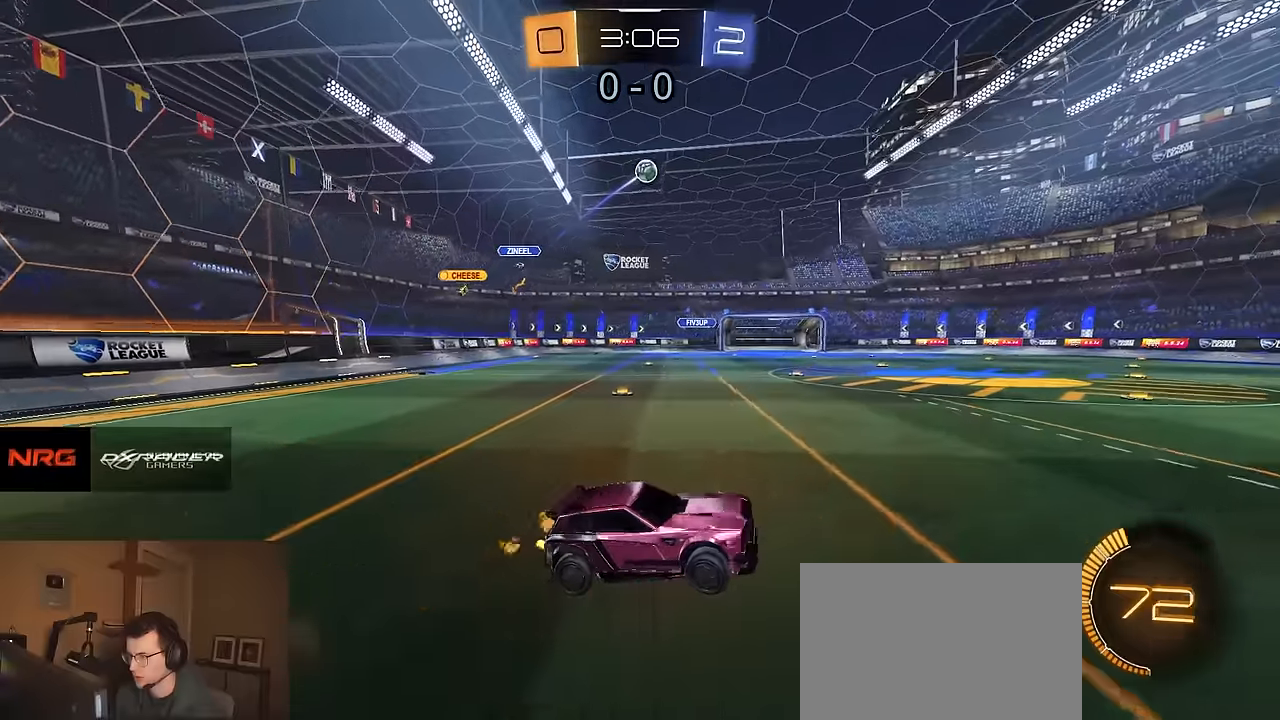
{"buttons": ["CIRCLE", "R1", "R2"], "left_stick": "down-left", "right_stick": "center", "events": [[16, "CROSS", "down"], [33, "left_stick", "down"], [50, "CIRCLE", "down"], [100, "CROSS", "up"], [166, "left_stick", "up"], [266, "left_stick", "up-left"], [466, "left_stick", "down-left"]]}
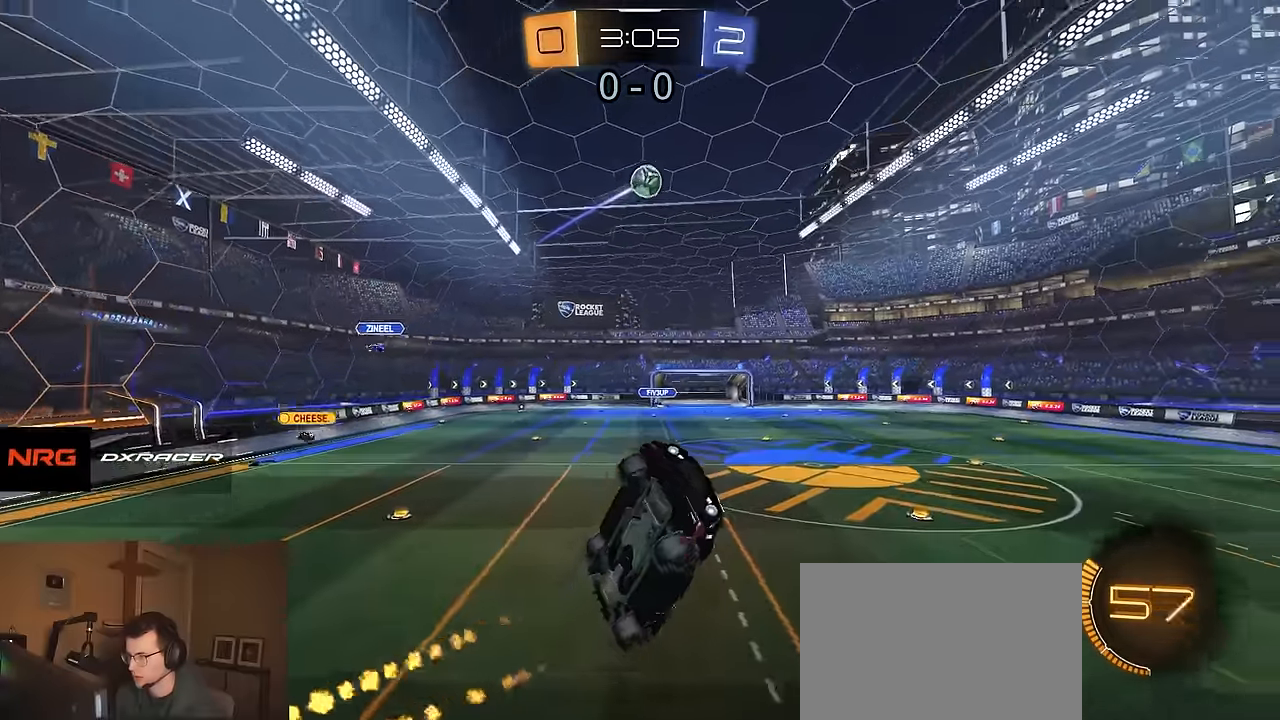
{"buttons": ["CIRCLE", "R1", "R2"], "left_stick": "down-left", "right_stick": "center", "events": [[66, "left_stick", "up-left"], [166, "left_stick", "right"], [316, "left_stick", "up"], [400, "left_stick", "left"], [450, "left_stick", "down-left"]]}
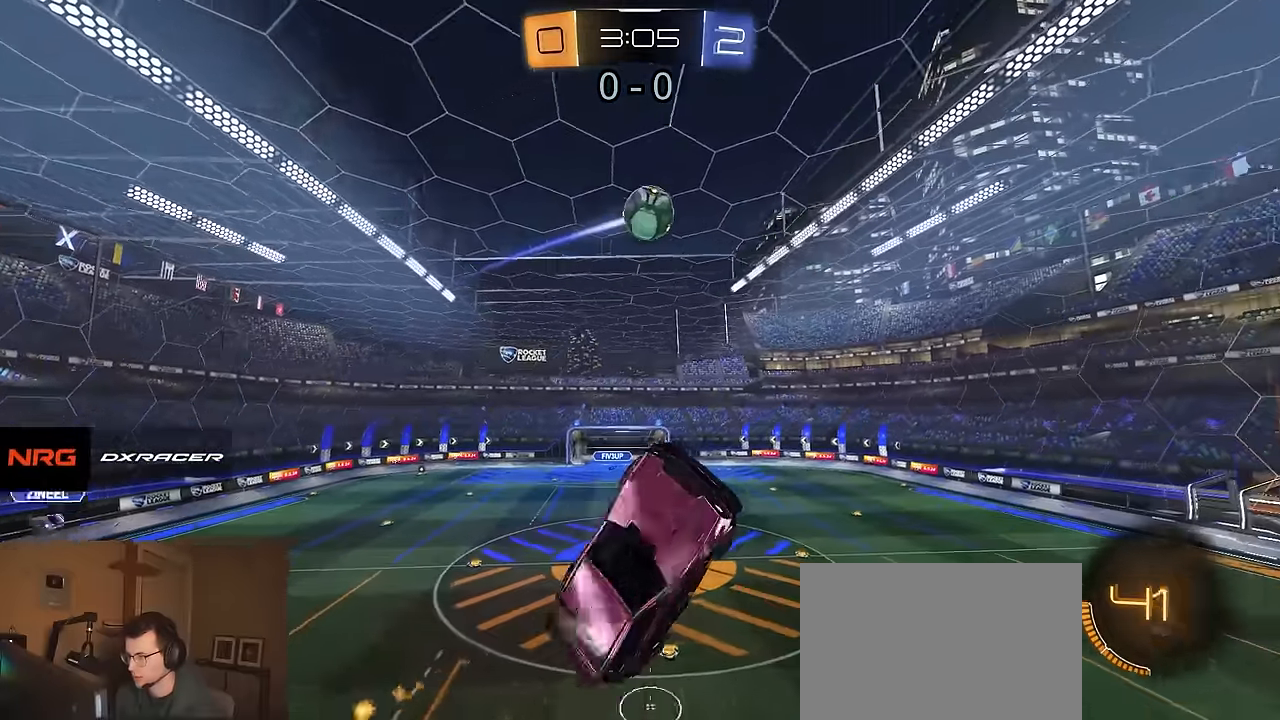
{"buttons": ["CIRCLE"], "left_stick": "down", "right_stick": "center", "events": [[83, "CIRCLE", "up"], [116, "R1", "up"], [166, "R1", "down"], [183, "CIRCLE", "down"], [200, "left_stick", "up"], [316, "R1", "up"], [316, "left_stick", "down"], [500, "R2", "up"]]}
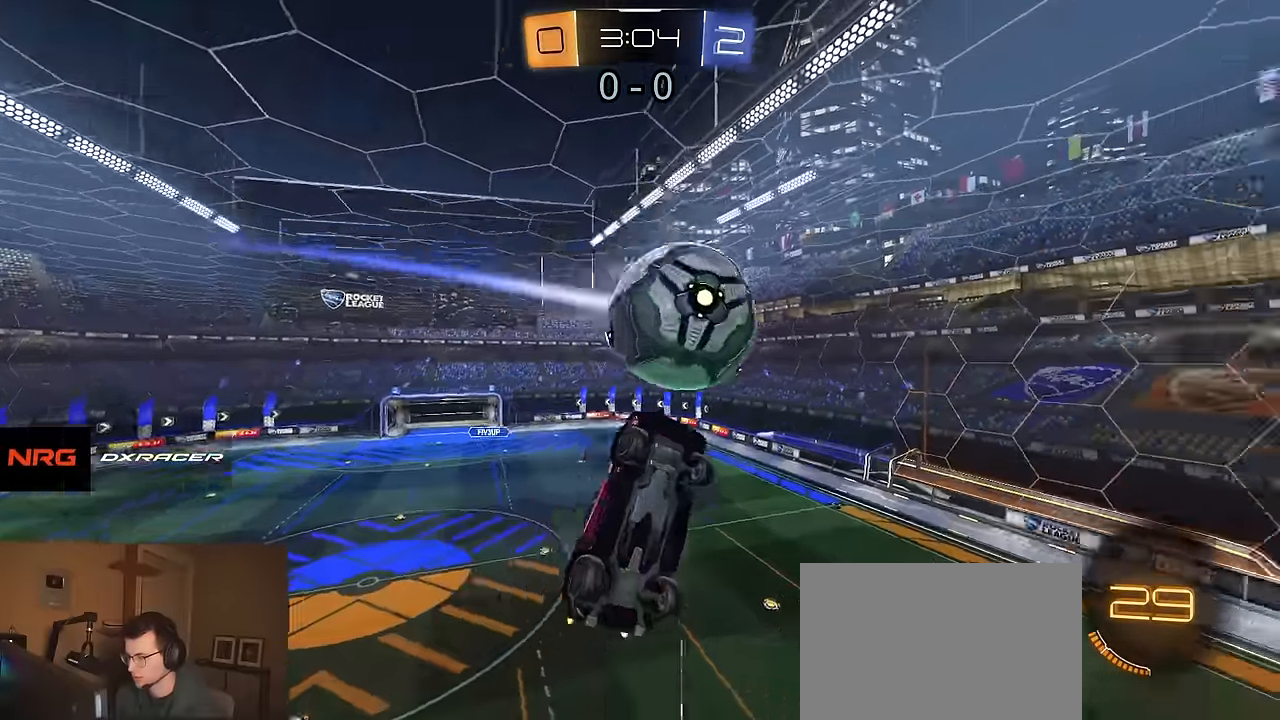
{"buttons": ["CIRCLE", "R1", "R2"], "left_stick": "center", "right_stick": "center", "events": [[116, "CIRCLE", "up"], [333, "left_stick", "down-left"], [383, "R2", "down"], [416, "CIRCLE", "down"], [466, "R1", "down"], [500, "left_stick", "center"]]}
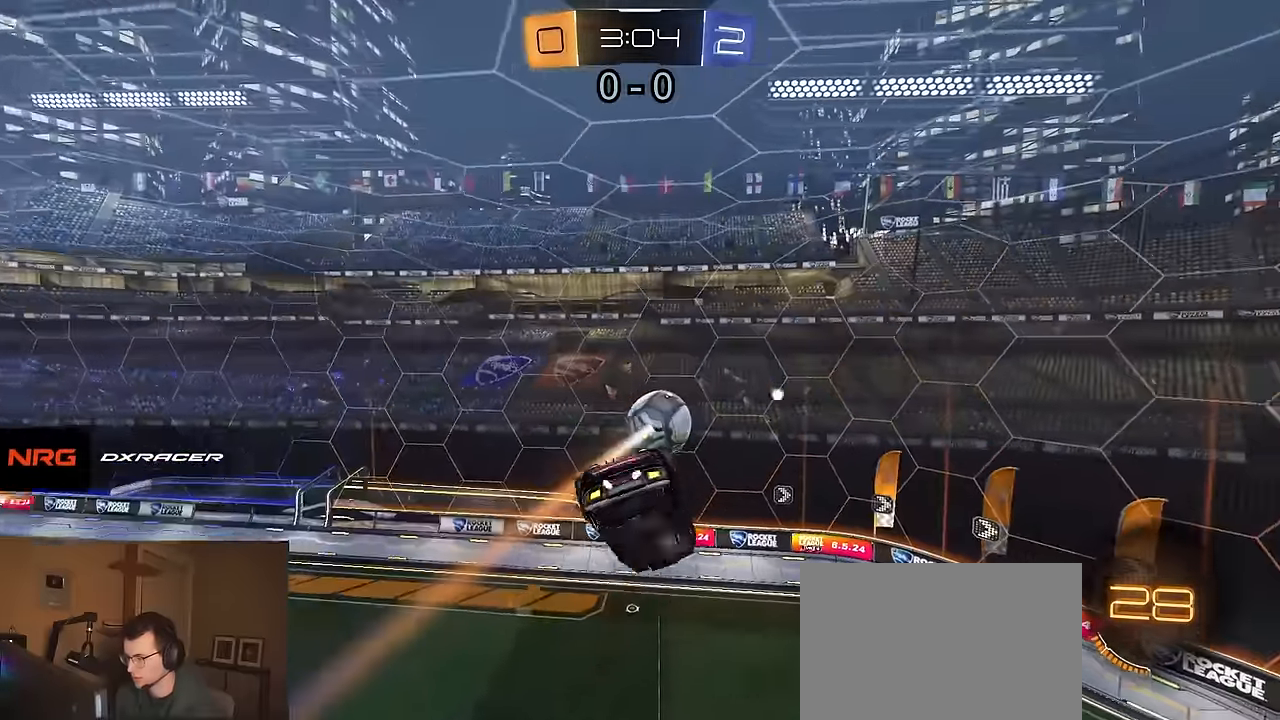
{"buttons": ["R1", "R2"], "left_stick": "center", "right_stick": "center", "events": [[16, "left_stick", "up-right"], [183, "CIRCLE", "up"], [283, "left_stick", "up-left"], [366, "left_stick", "center"]]}
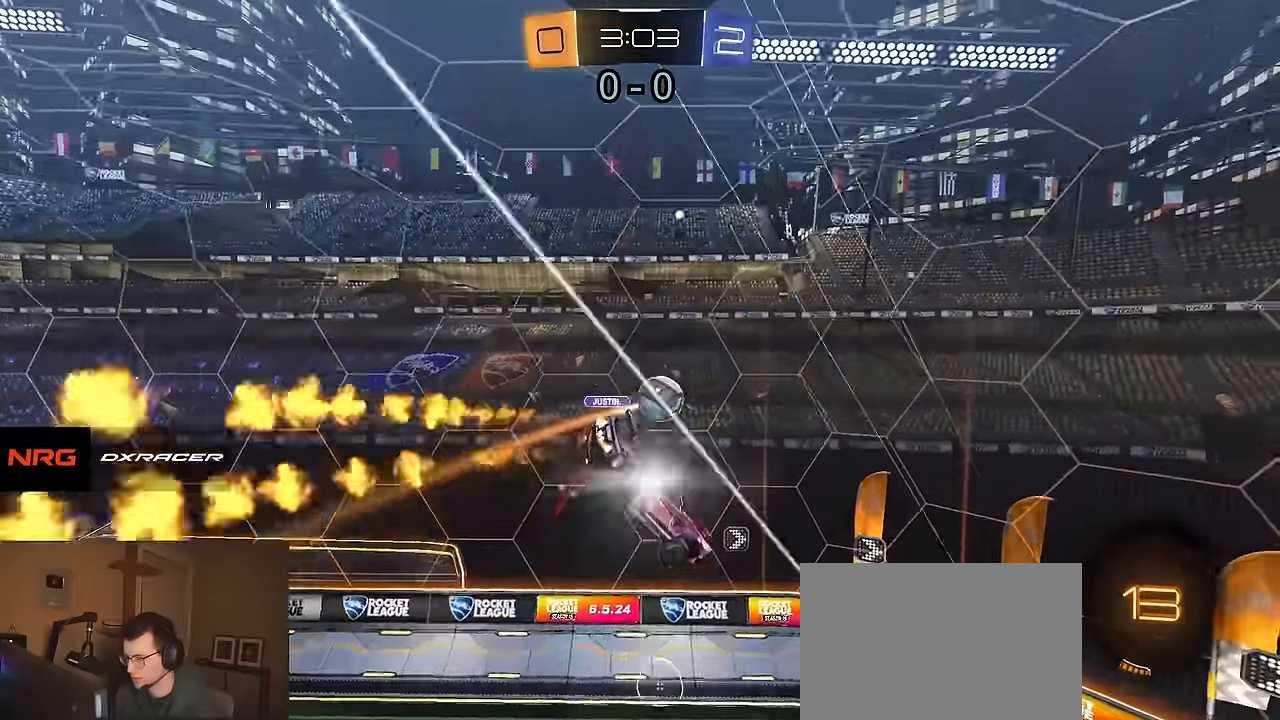
{"buttons": ["TRIANGLE", "R1", "R2"], "left_stick": "center", "right_stick": "center", "events": [[183, "R1", "up"], [183, "left_stick", "down"], [216, "TRIANGLE", "down"], [250, "L1", "down"], [283, "TRIANGLE", "up"], [333, "left_stick", "right"], [416, "TRIANGLE", "down"], [483, "R1", "down"], [483, "left_stick", "center"], [500, "L1", "up"]]}
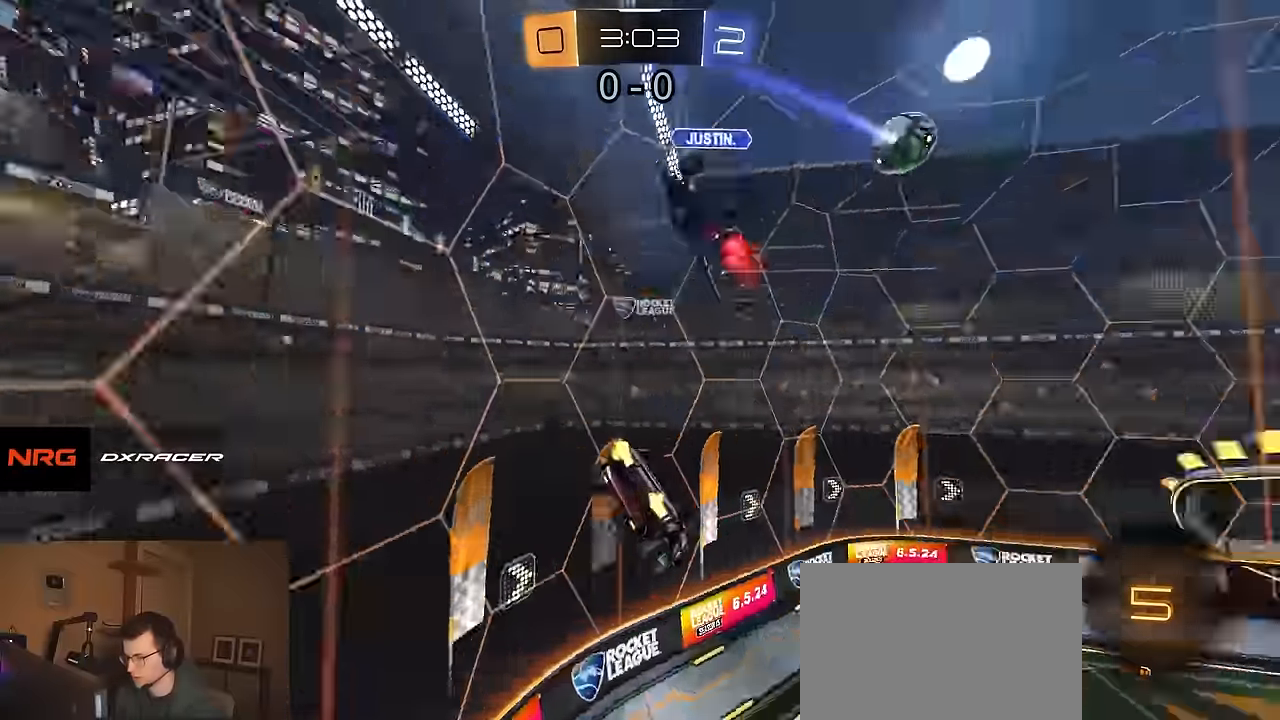
{"buttons": ["R2"], "left_stick": "left", "right_stick": "center", "events": [[33, "TRIANGLE", "up"], [350, "R1", "up"], [466, "left_stick", "left"]]}
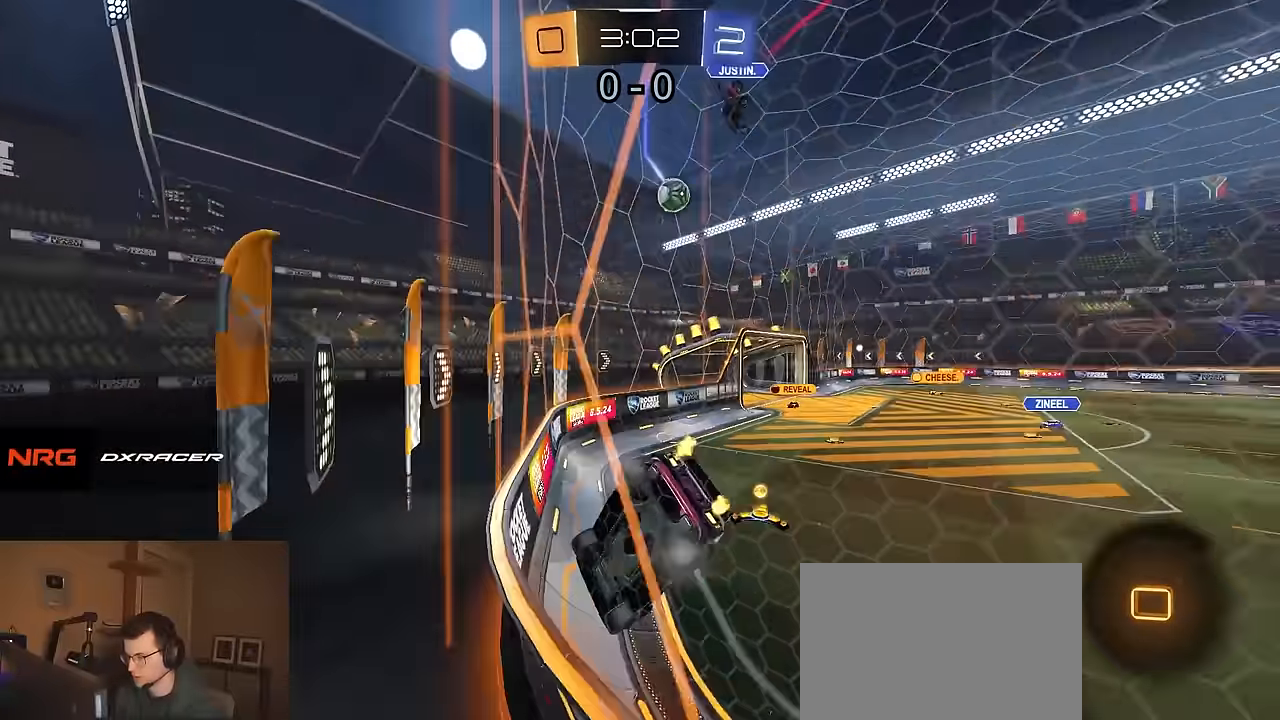
{"buttons": ["R2"], "left_stick": "right", "right_stick": "center", "events": [[66, "left_stick", "center"], [183, "left_stick", "right"], [350, "left_stick", "center"], [416, "left_stick", "right"]]}
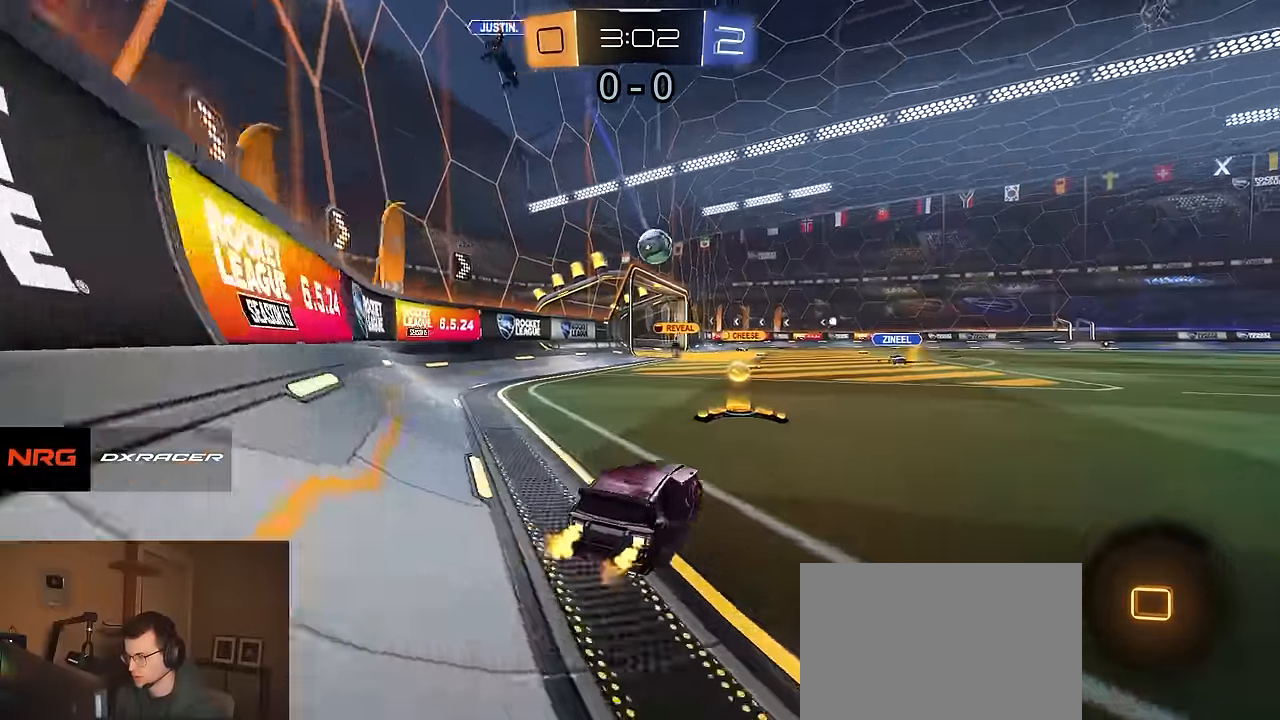
{"buttons": ["R1", "R2"], "left_stick": "center", "right_stick": "center", "events": [[33, "SQUARE", "down"], [50, "left_stick", "down-right"], [166, "SQUARE", "up"], [233, "left_stick", "right"], [316, "R1", "down"], [466, "left_stick", "center"]]}
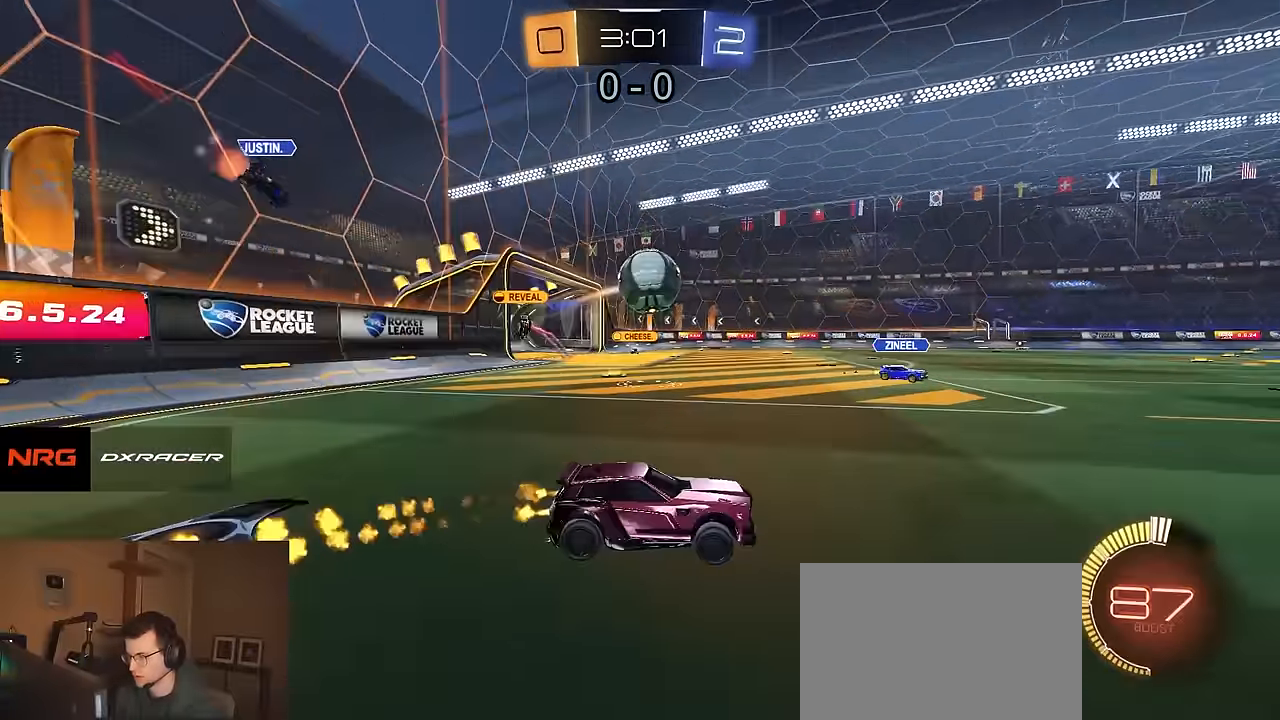
{"buttons": ["CIRCLE", "TRIANGLE", "R2"], "left_stick": "left", "right_stick": "center", "events": [[50, "left_stick", "right"], [100, "CROSS", "down"], [100, "left_stick", "down"], [183, "R1", "up"], [250, "CROSS", "up"], [266, "left_stick", "left"], [333, "CROSS", "down"], [433, "CIRCLE", "down"], [433, "CROSS", "up"], [450, "TRIANGLE", "down"]]}
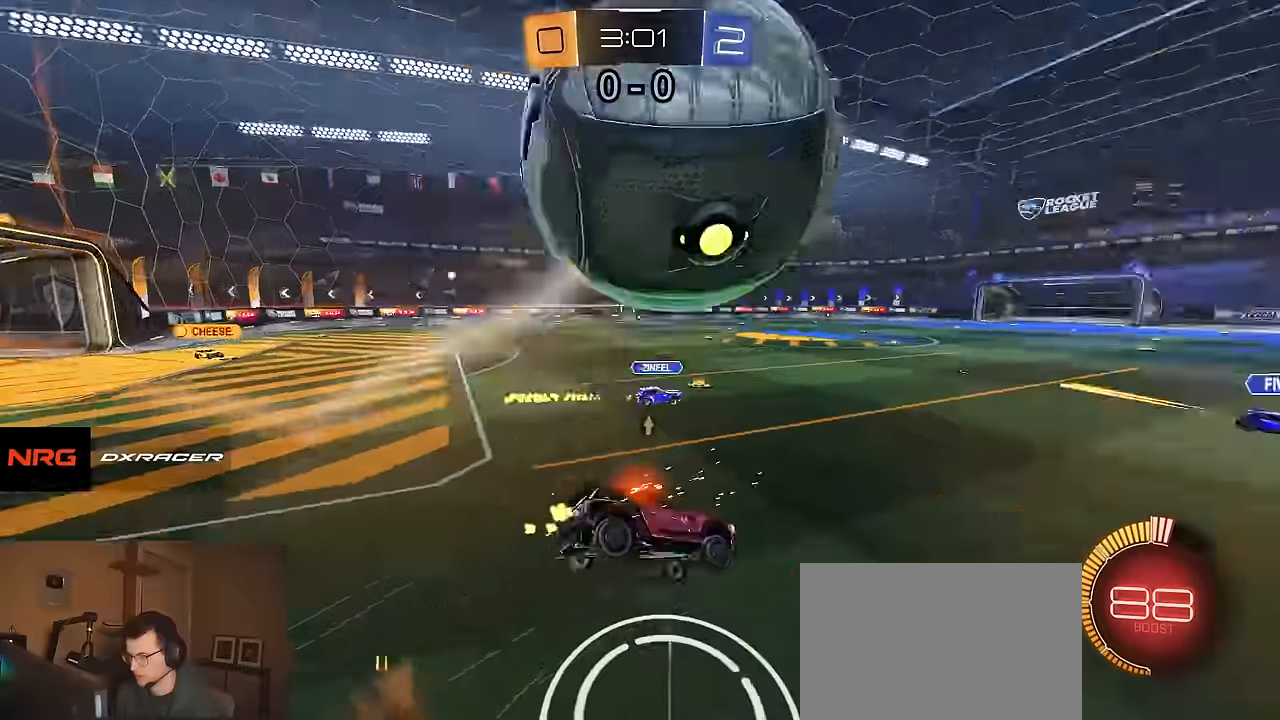
{"buttons": ["CIRCLE", "R1", "R2"], "left_stick": "down", "right_stick": "center", "events": [[34, "left_stick", "down"], [50, "TRIANGLE", "up"], [150, "left_stick", "down-right"], [317, "R1", "down"], [450, "left_stick", "down"]]}